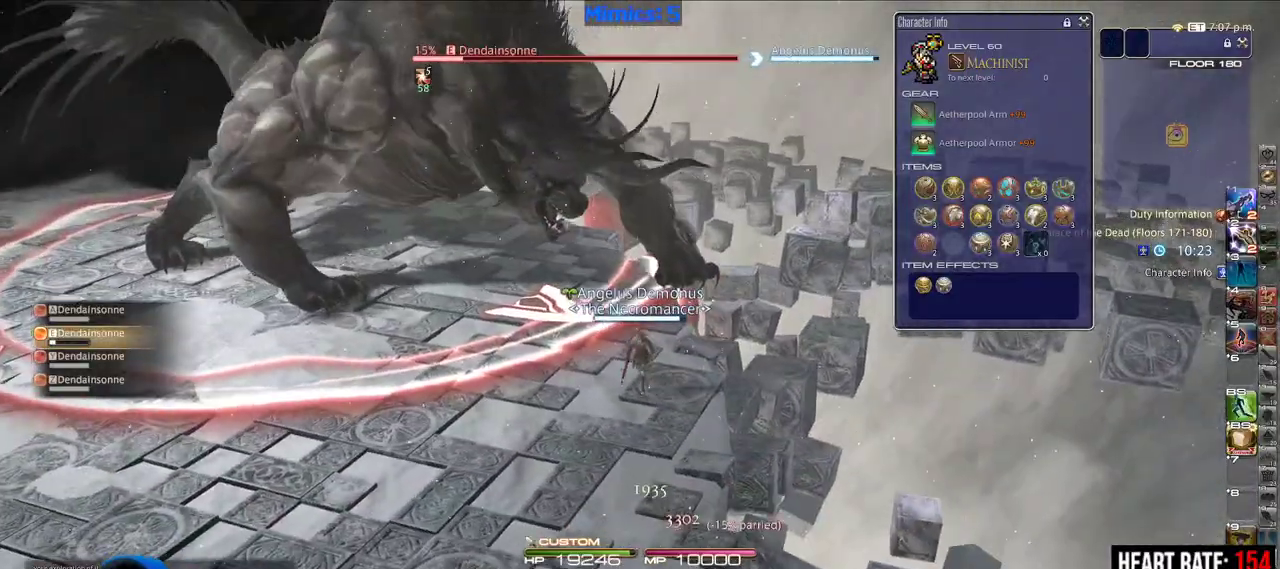
Gameplay with keyboard; each line is a JSON object with the keys held at the frame after it. "events" lists presses ("down") and releases ("up") of "a", "alt", "caps_lock", "ctrl", "d", "down", "e", "escape", "f", "f1", "f10", "f11", "f12", "f2", "f3", "f4", "f5", "f6", "f7", "f8", "f9", "left", "q", "r", "right", "s", "shift", "space", "super", "tab", "up" and "w" between this image and that frame as [ms after this image, input, new state], when the widget could be followed in between. No other keys are recorded. Mouse input is not recorded.
{"keys": ["s"], "events": [[333, "s", "up"], [467, "s", "down"]]}
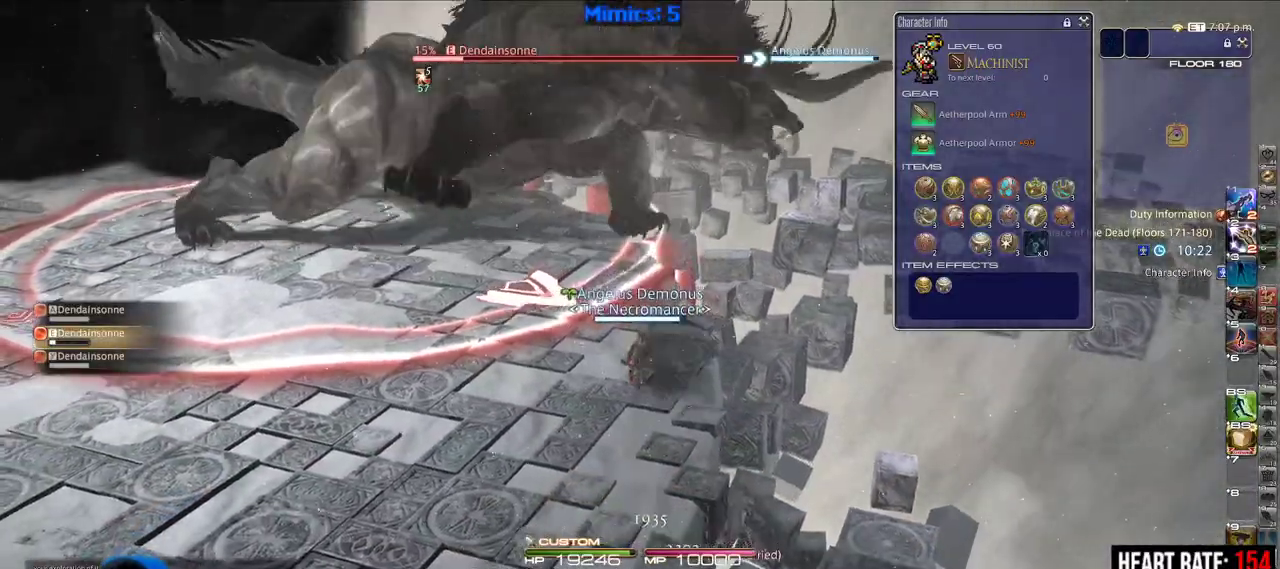
{"keys": [], "events": [[117, "s", "up"], [250, "s", "down"], [350, "s", "up"]]}
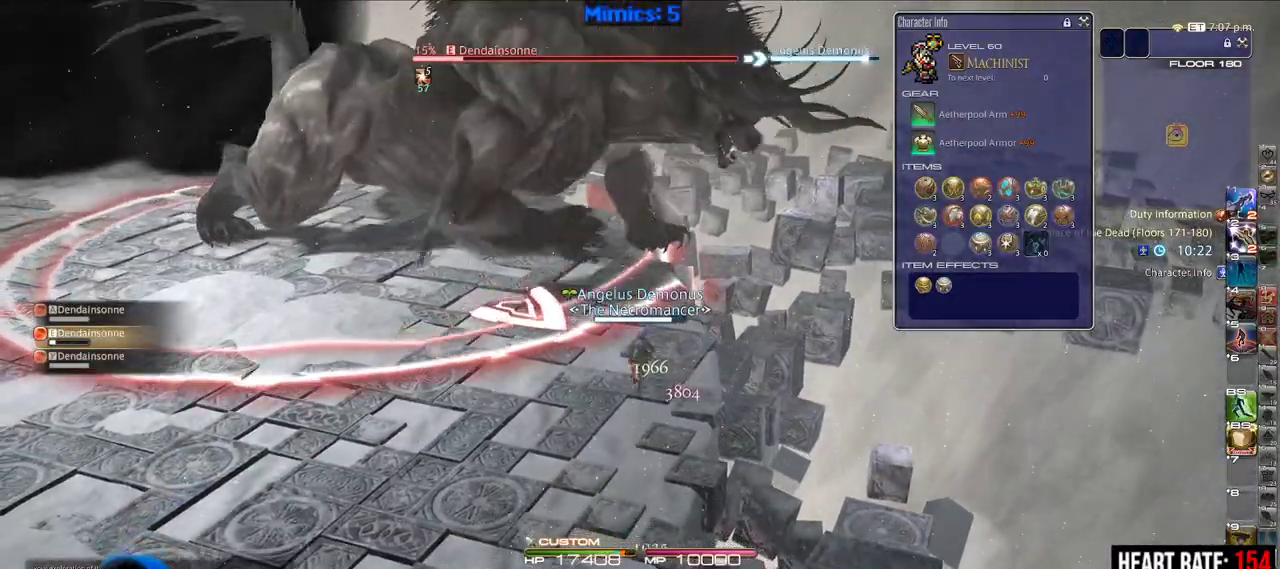
{"keys": ["a", "s"], "events": [[133, "s", "down"], [417, "a", "down"]]}
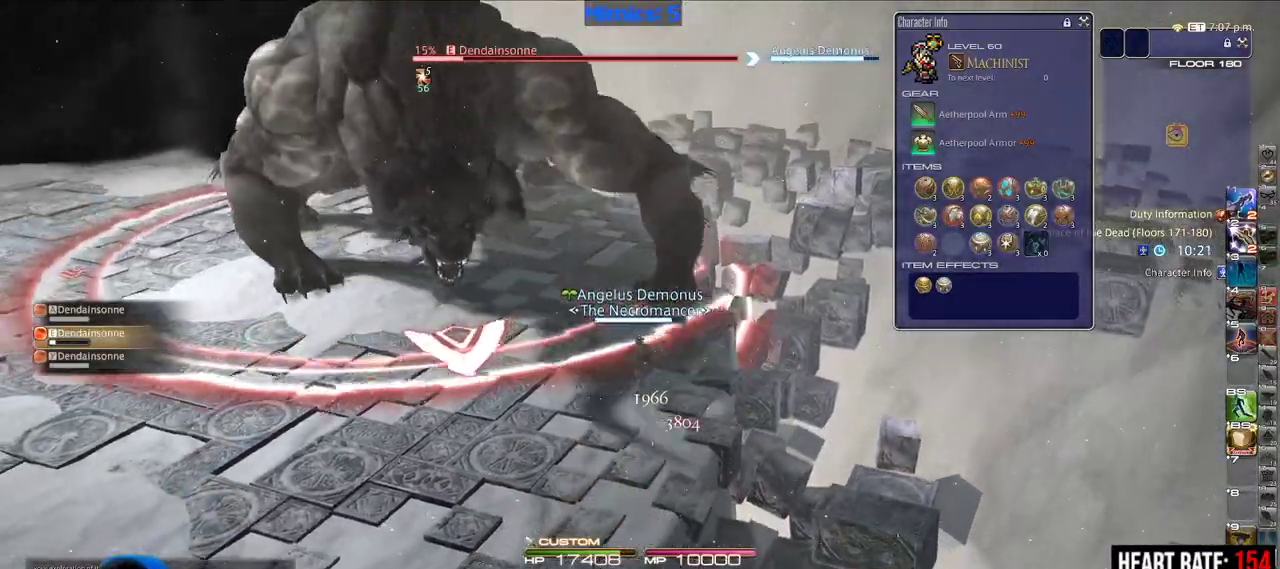
{"keys": [], "events": [[50, "a", "up"], [50, "s", "up"], [200, "s", "down"], [333, "s", "up"]]}
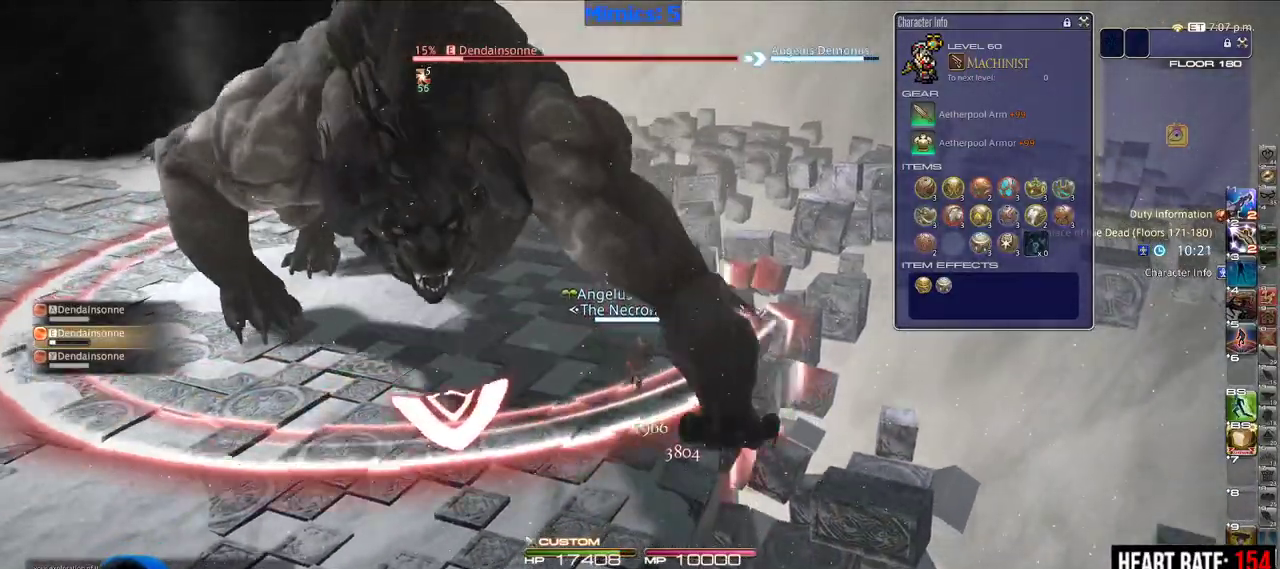
{"keys": ["s"], "events": [[17, "s", "down"], [67, "a", "down"], [300, "a", "up"], [433, "s", "up"], [483, "s", "down"]]}
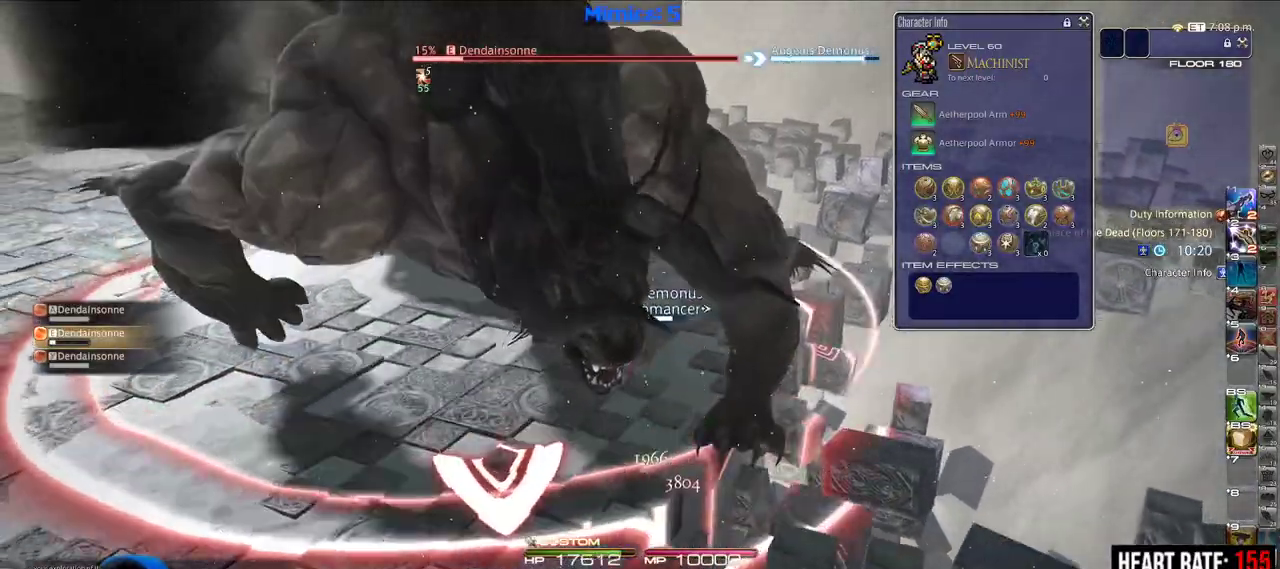
{"keys": ["a", "s"], "events": [[217, "a", "down"]]}
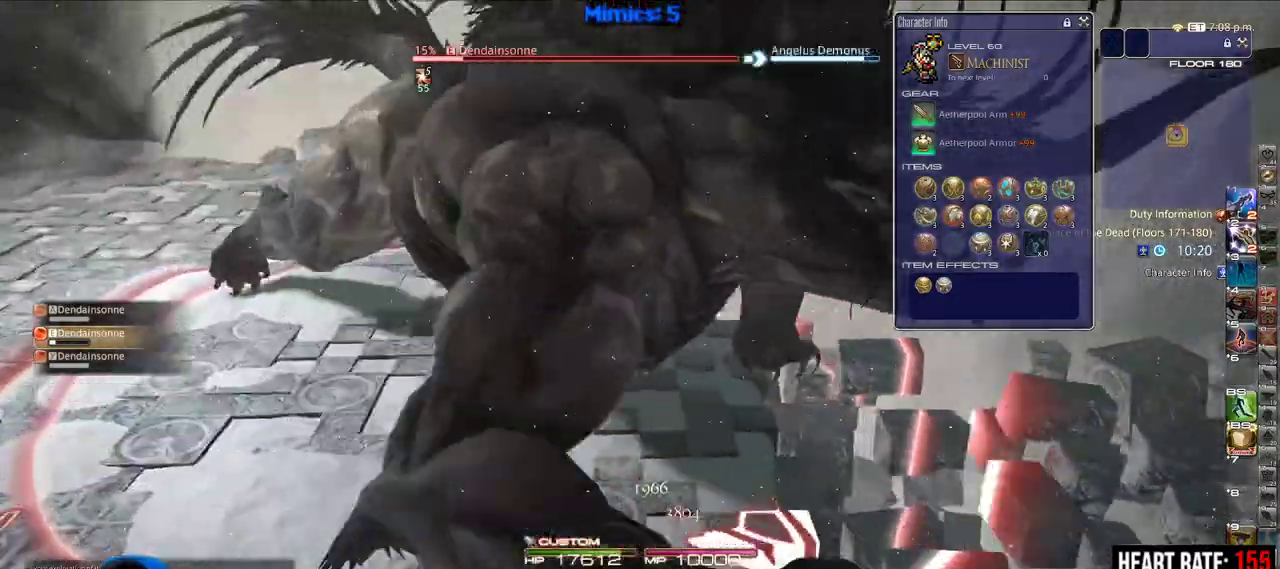
{"keys": ["s"], "events": [[200, "a", "up"]]}
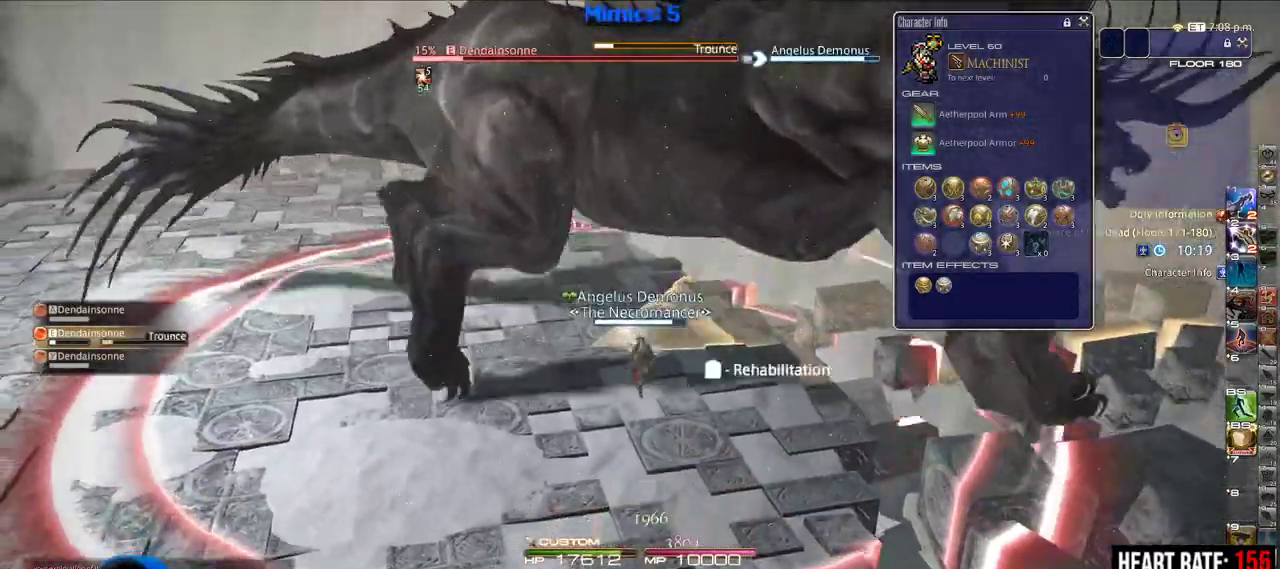
{"keys": ["s"], "events": [[17, "s", "up"], [117, "s", "down"]]}
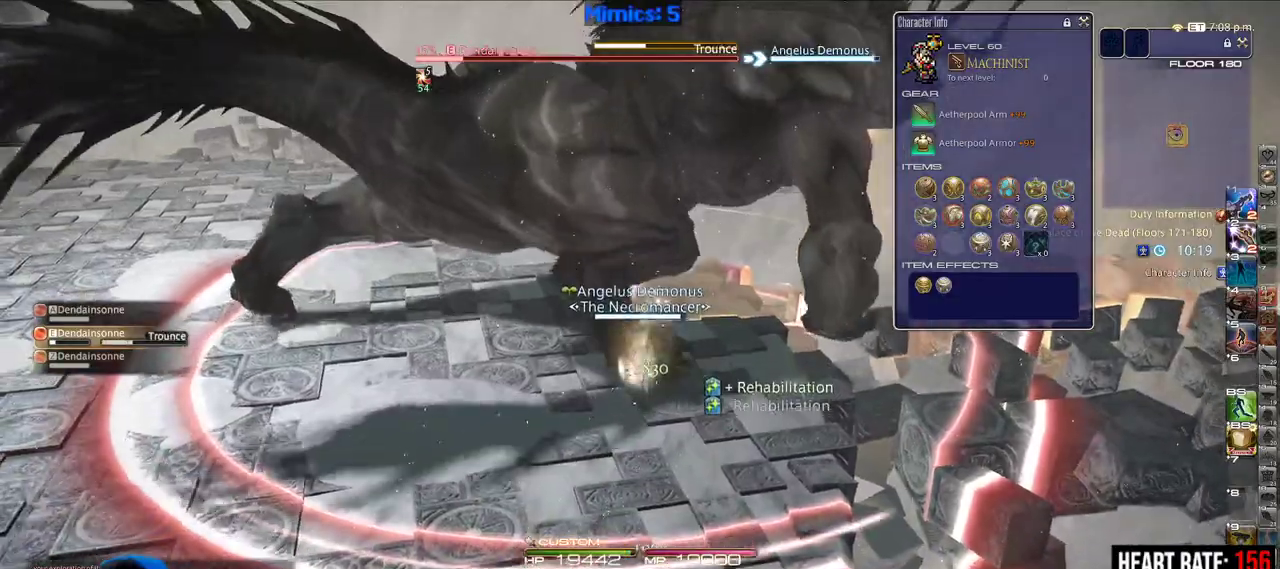
{"keys": ["s"], "events": []}
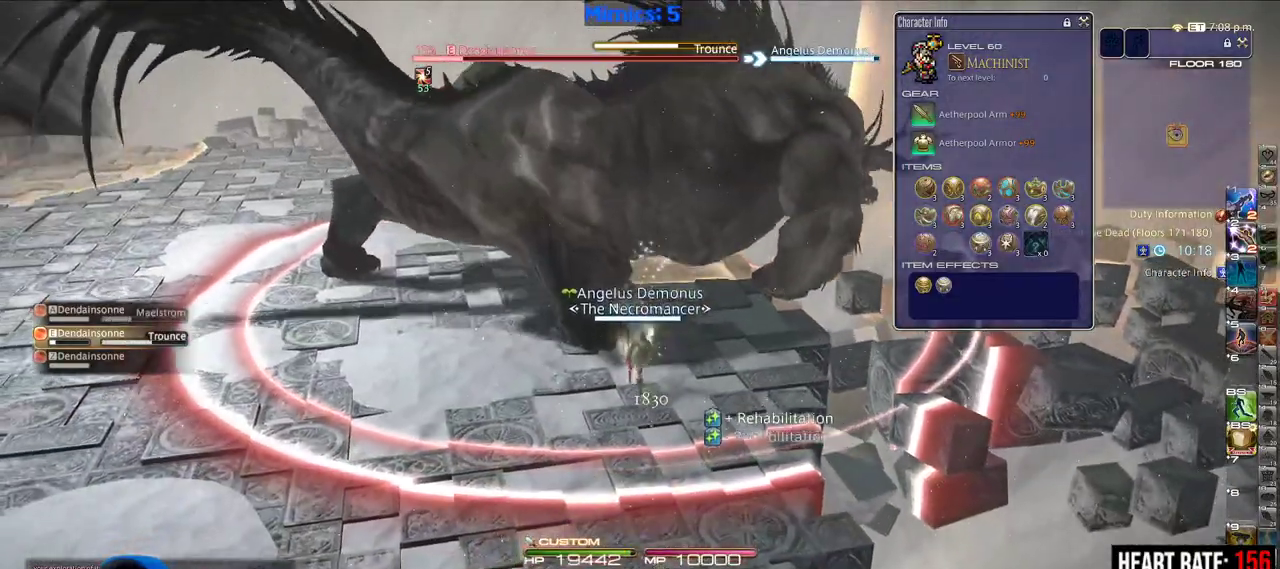
{"keys": [], "events": [[433, "s", "up"]]}
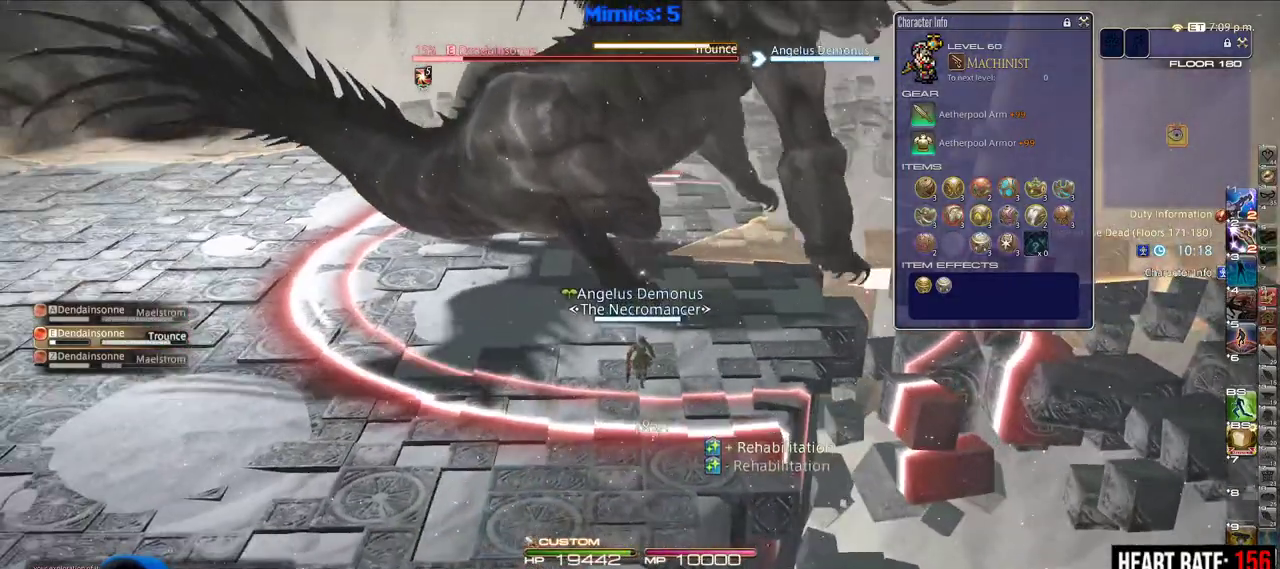
{"keys": [], "events": [[167, "s", "down"], [300, "s", "up"], [350, "d", "down"], [400, "s", "down"], [450, "d", "up"], [450, "s", "up"]]}
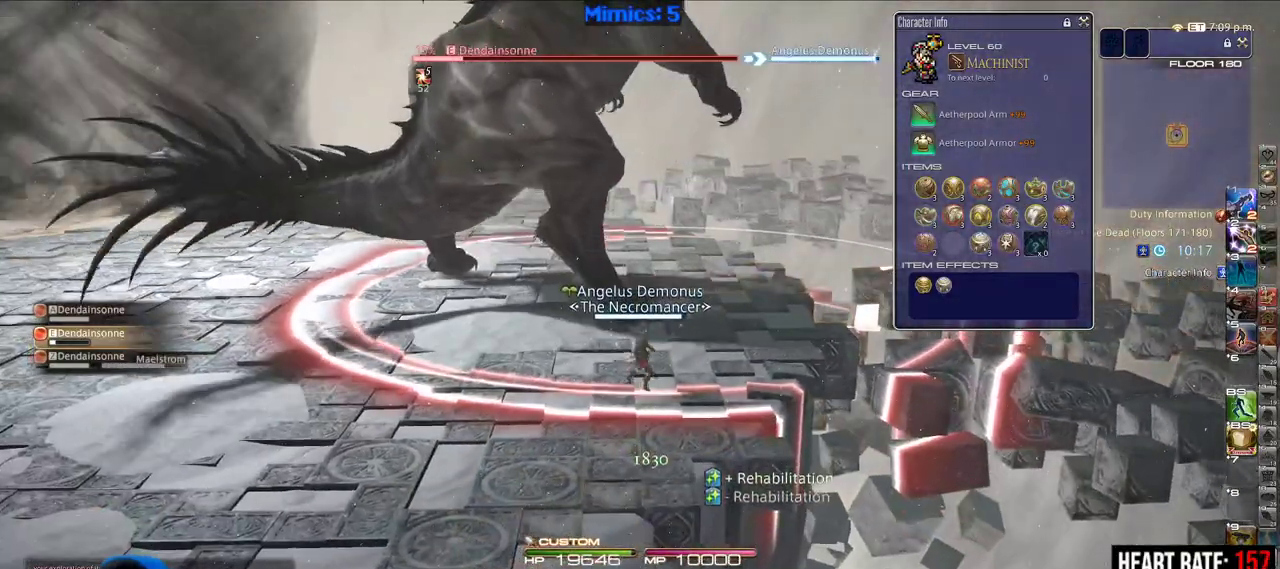
{"keys": [], "events": [[183, "s", "down"], [317, "s", "up"]]}
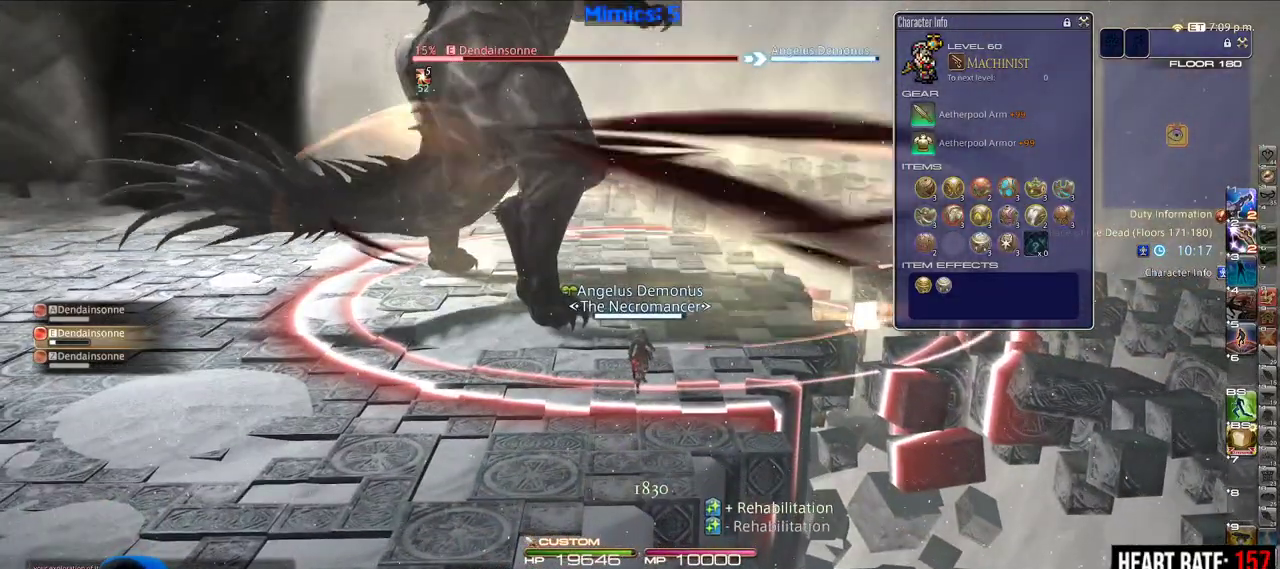
{"keys": [], "events": []}
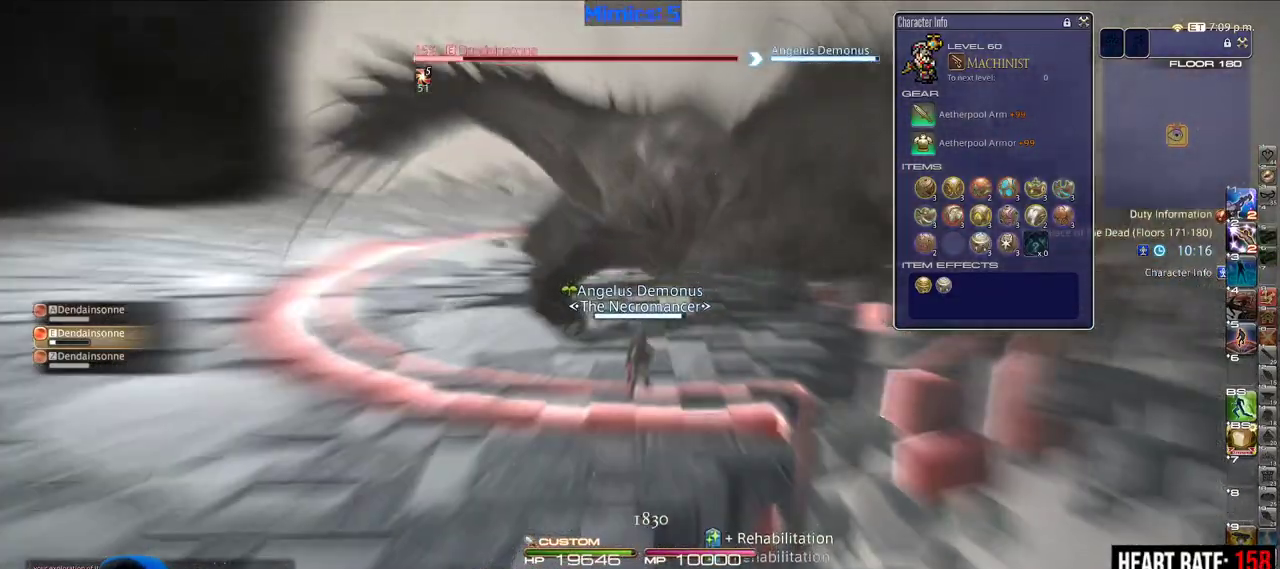
{"keys": ["s"], "events": [[200, "s", "down"], [300, "s", "up"], [483, "s", "down"]]}
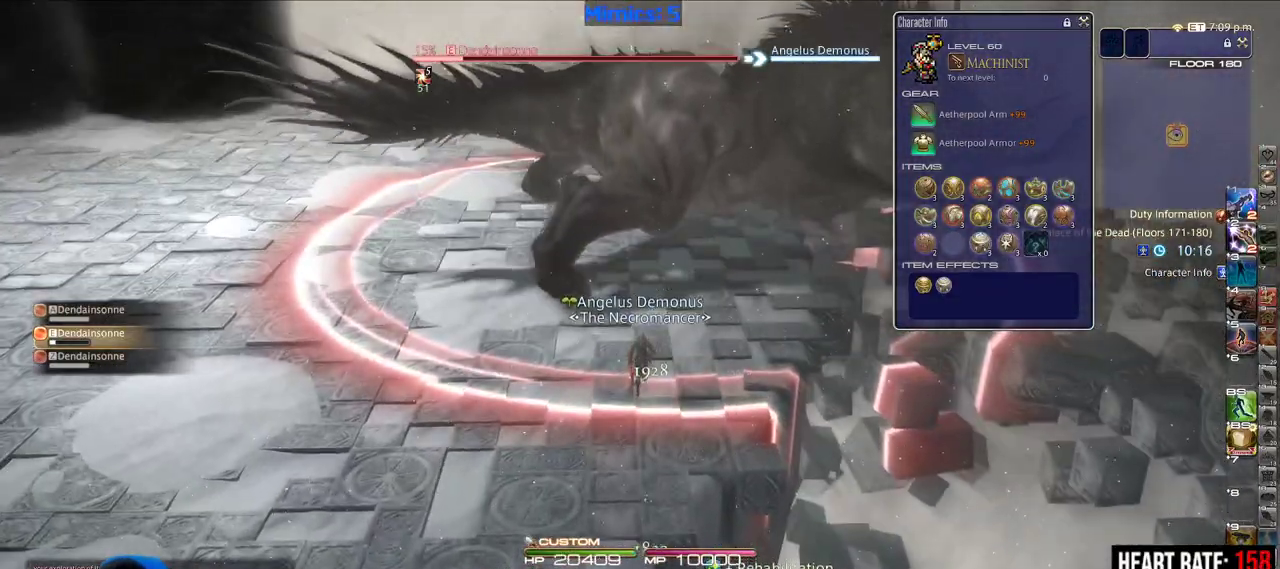
{"keys": [], "events": [[83, "s", "up"], [217, "s", "down"], [367, "s", "up"]]}
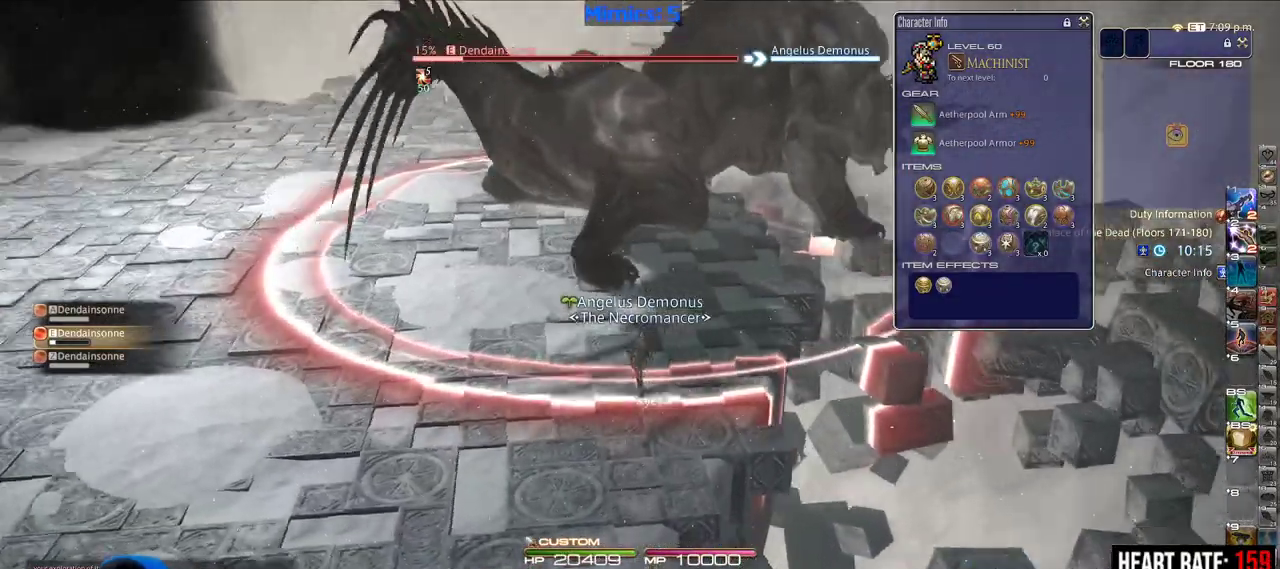
{"keys": [], "events": [[50, "s", "down"], [200, "s", "up"], [333, "s", "down"], [467, "s", "up"]]}
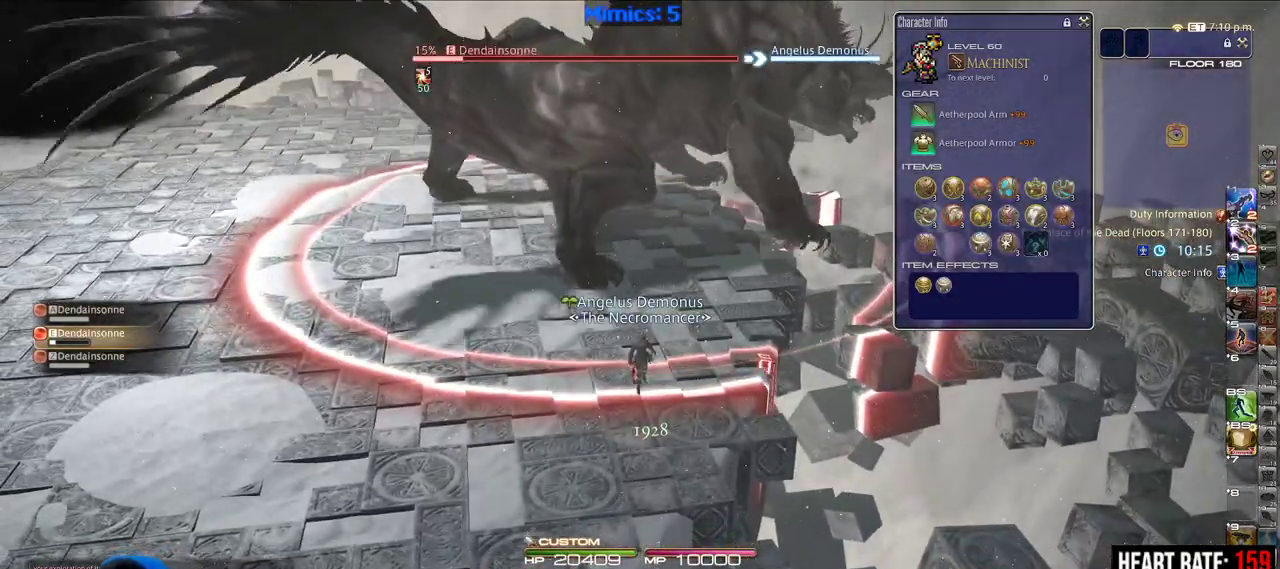
{"keys": ["s"], "events": [[117, "s", "down"], [250, "s", "up"], [450, "s", "down"]]}
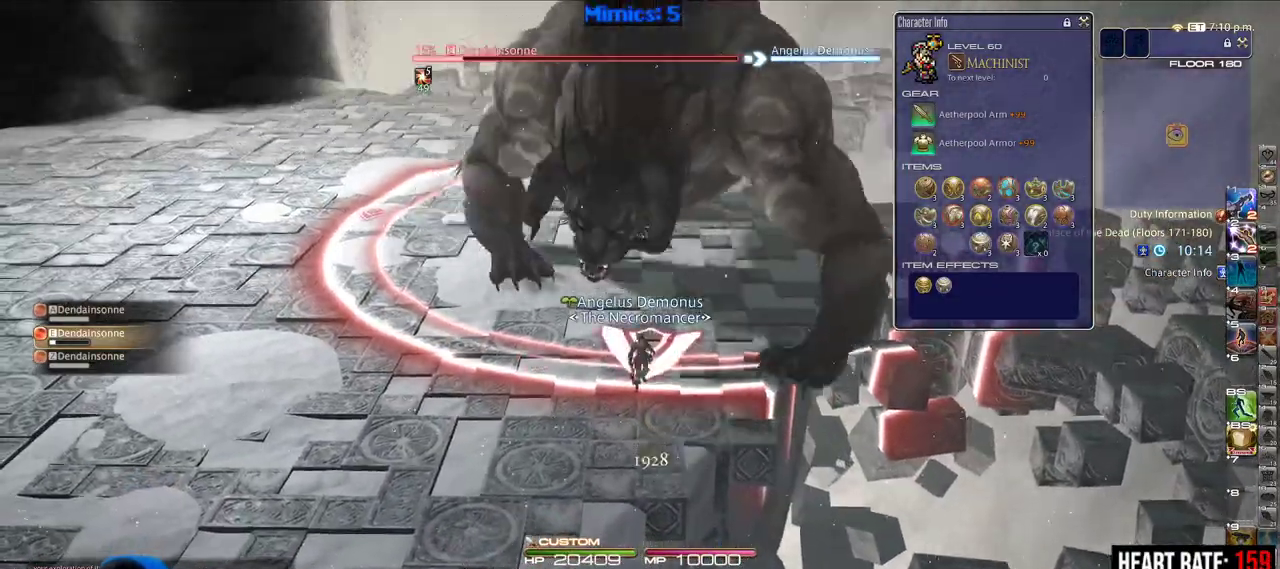
{"keys": ["s"], "events": [[83, "s", "up"], [217, "s", "down"], [367, "s", "up"], [500, "s", "down"]]}
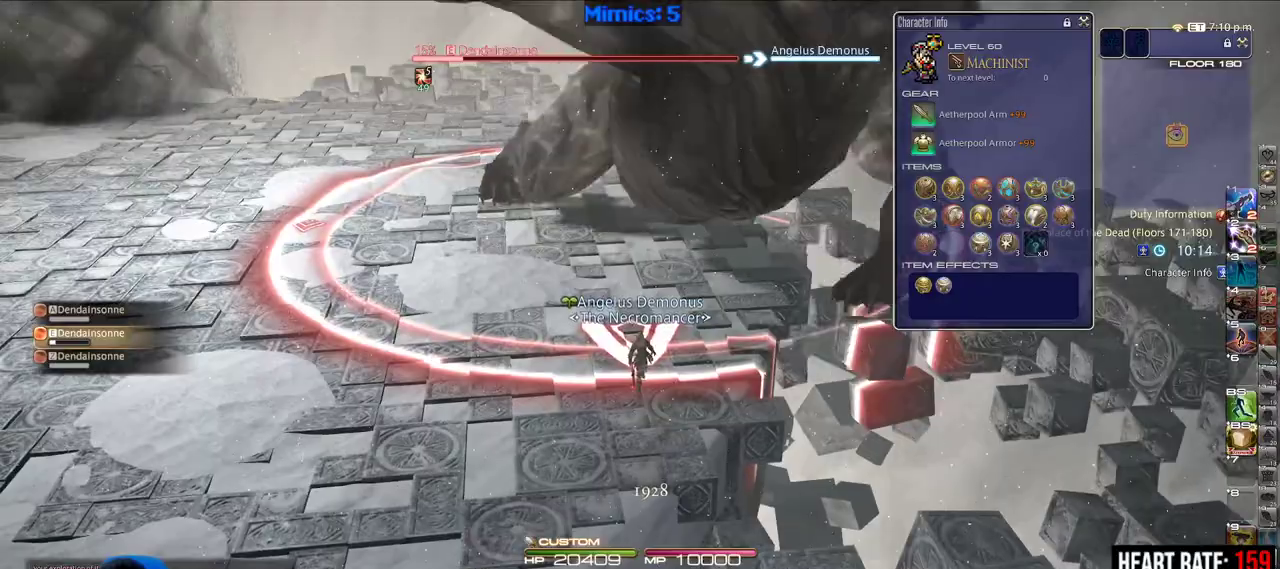
{"keys": [], "events": [[150, "s", "up"], [233, "s", "down"], [383, "s", "up"]]}
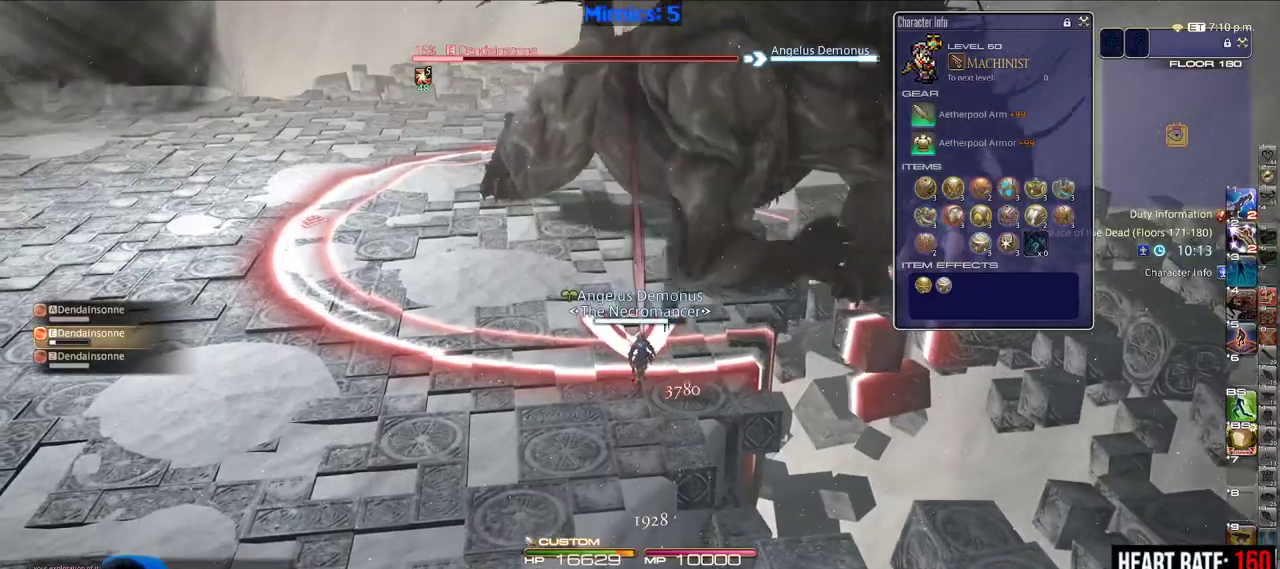
{"keys": ["s"], "events": [[17, "s", "down"], [117, "s", "up"], [450, "s", "down"]]}
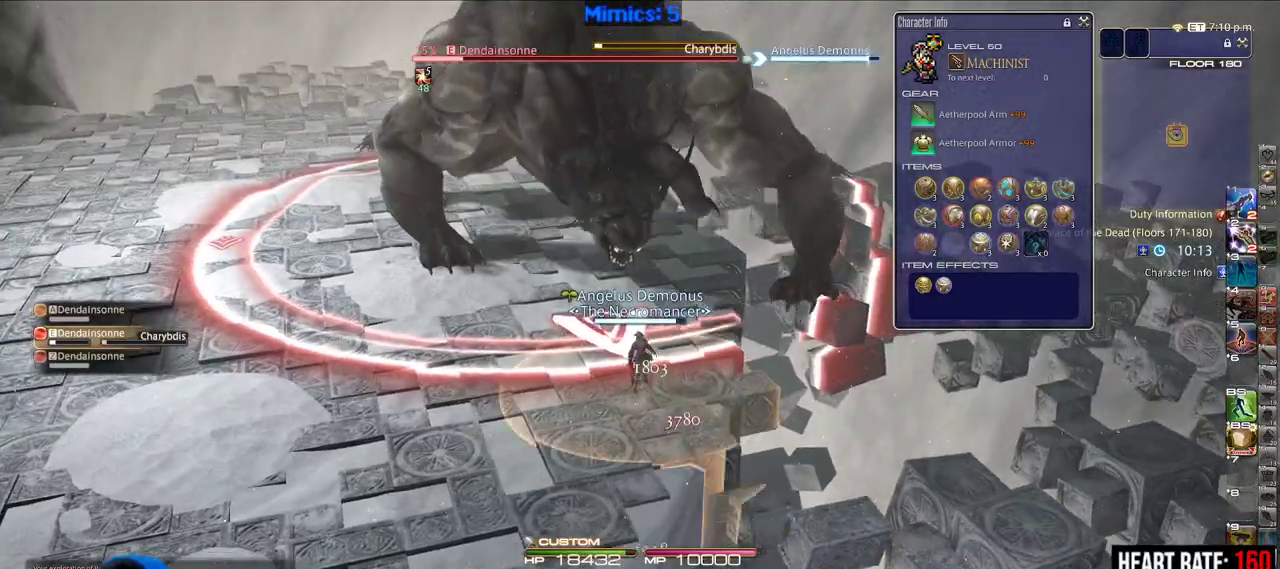
{"keys": ["s"], "events": [[33, "s", "up"], [183, "s", "down"], [367, "a", "down"], [450, "a", "up"]]}
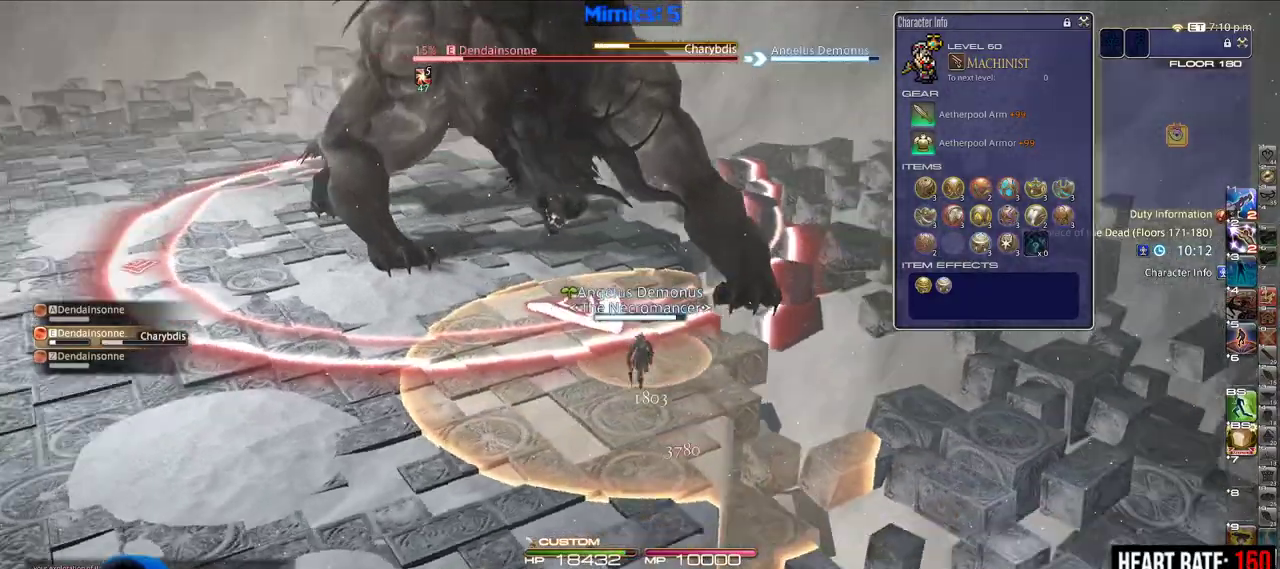
{"keys": ["a", "s"], "events": [[433, "a", "down"]]}
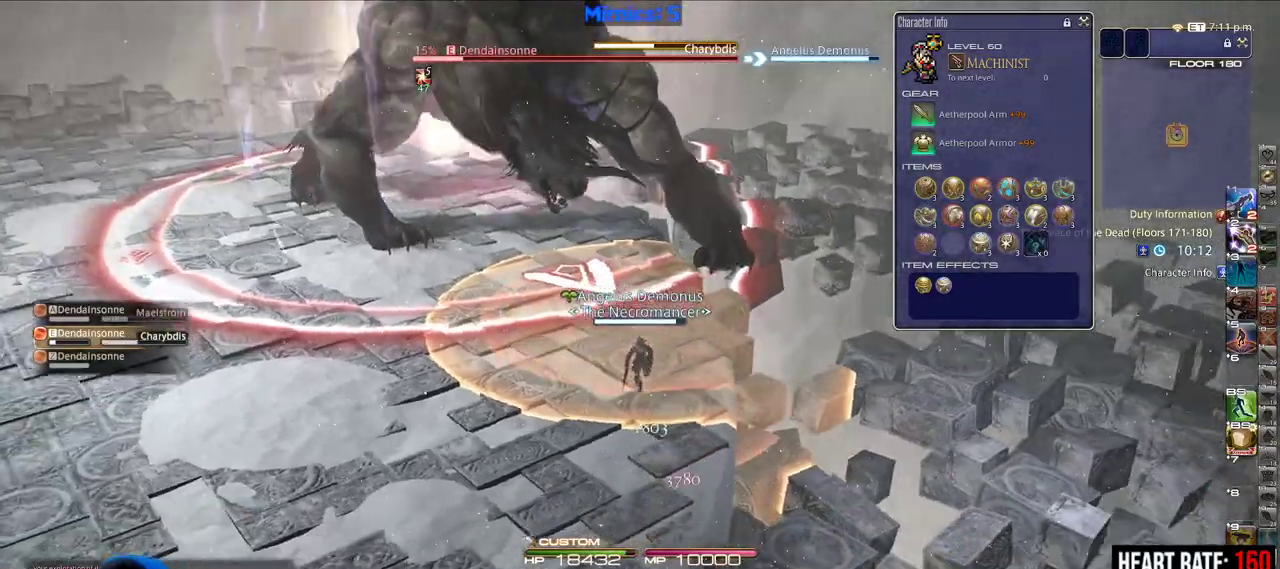
{"keys": ["s"], "events": [[150, "a", "up"]]}
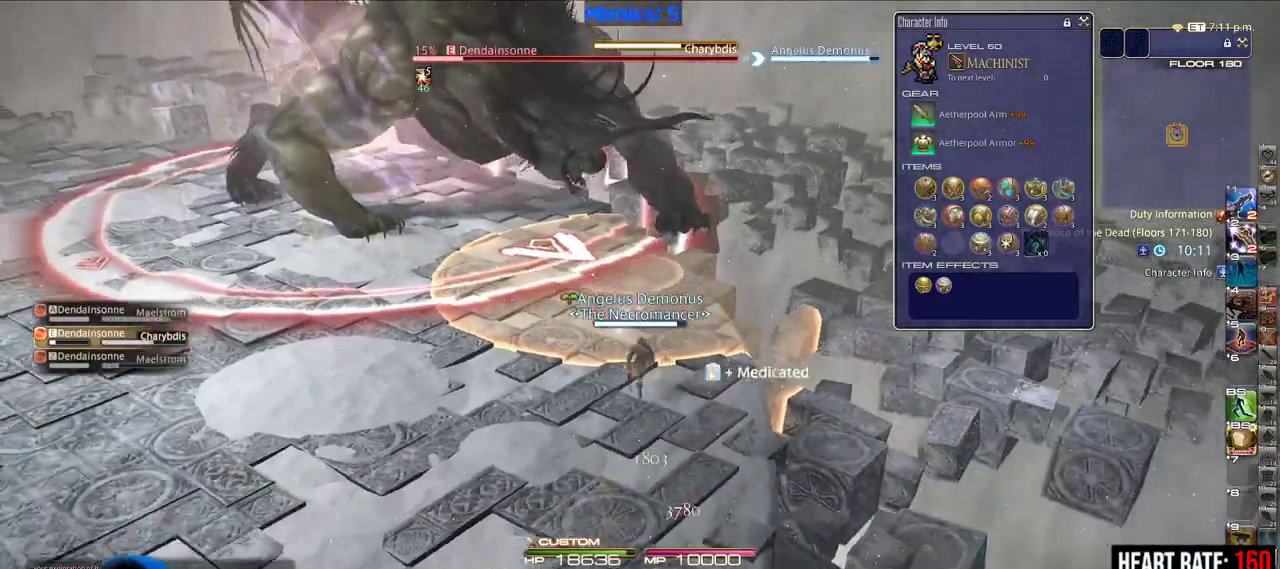
{"keys": ["s"], "events": []}
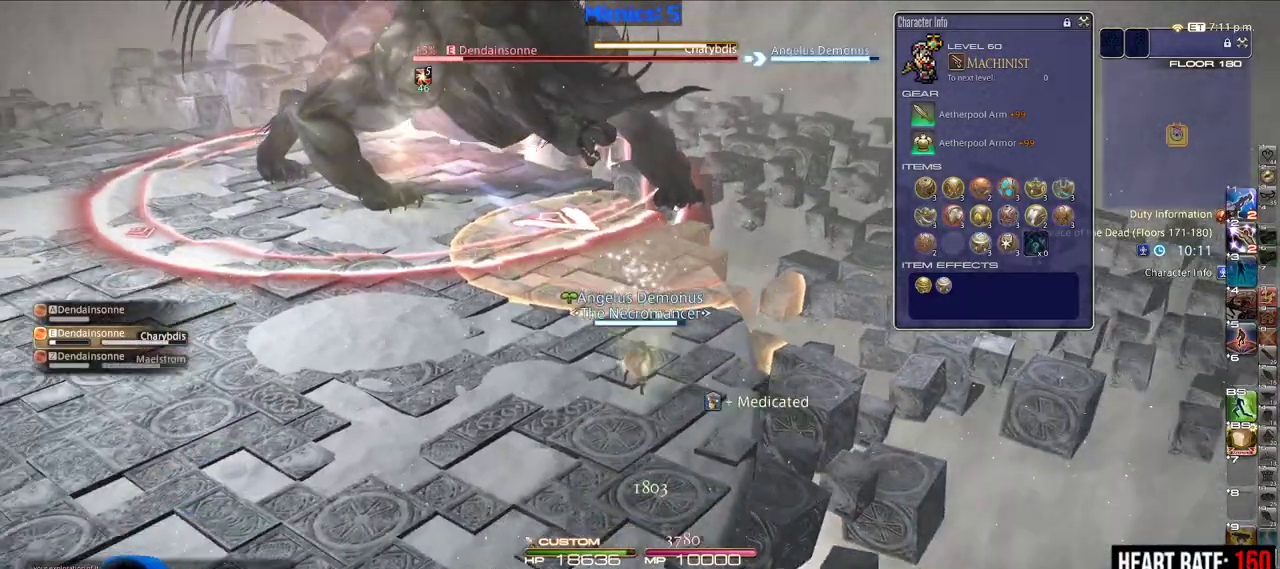
{"keys": ["s"], "events": []}
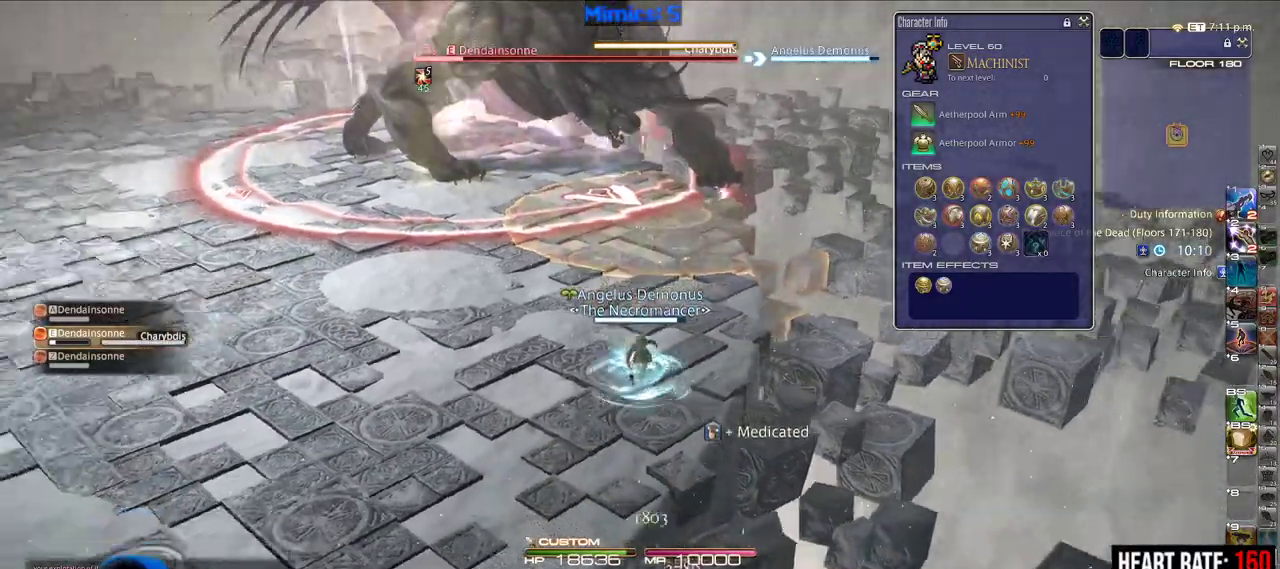
{"keys": ["a"], "events": [[17, "a", "down"], [300, "s", "up"]]}
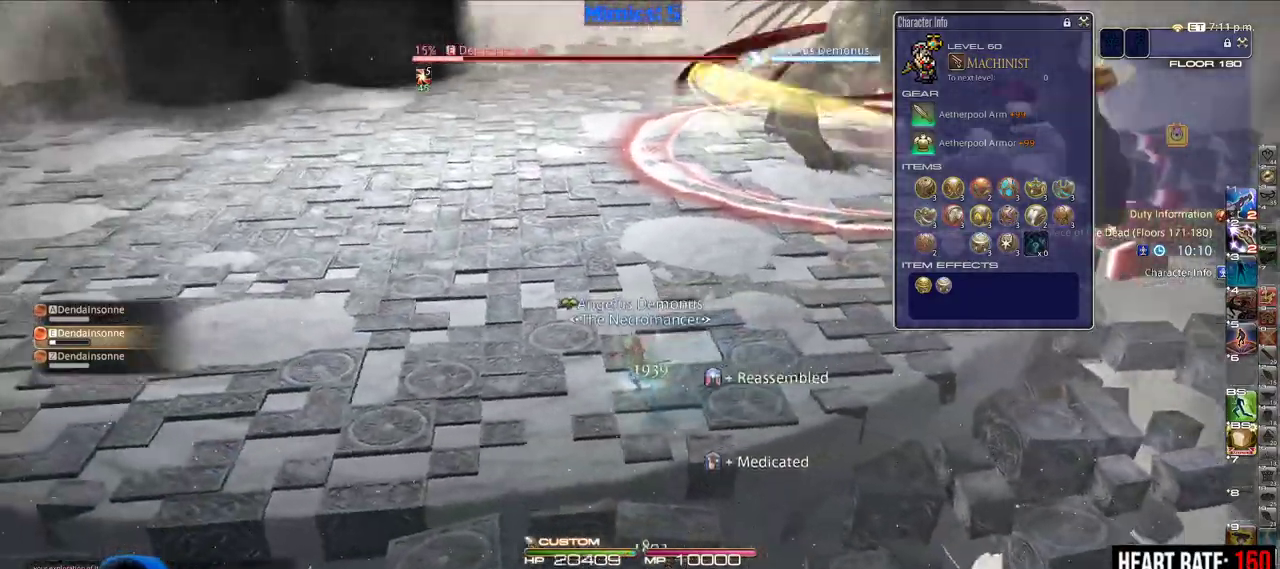
{"keys": ["a"], "events": []}
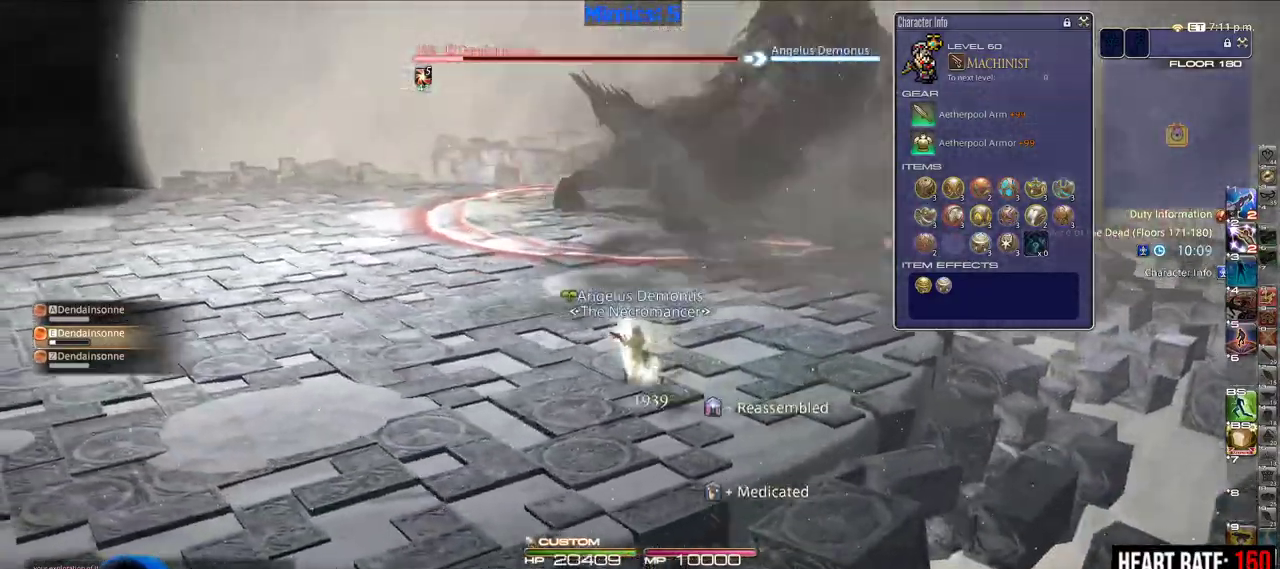
{"keys": ["a"], "events": []}
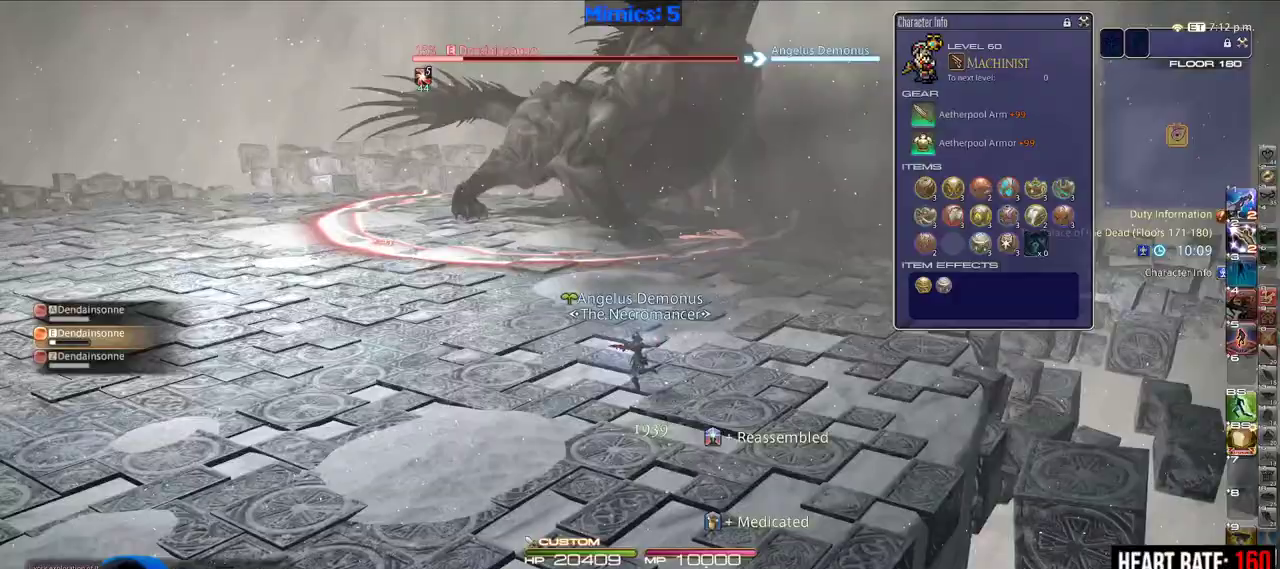
{"keys": [], "events": [[483, "a", "up"]]}
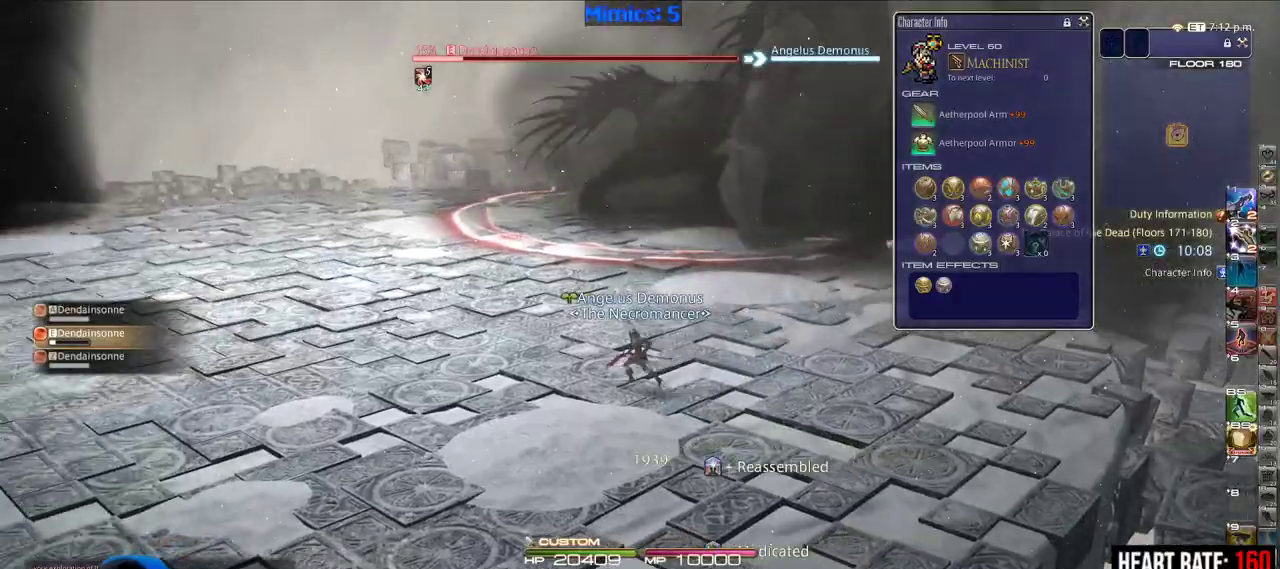
{"keys": ["a"], "events": [[133, "a", "down"], [217, "a", "up"], [267, "a", "down"]]}
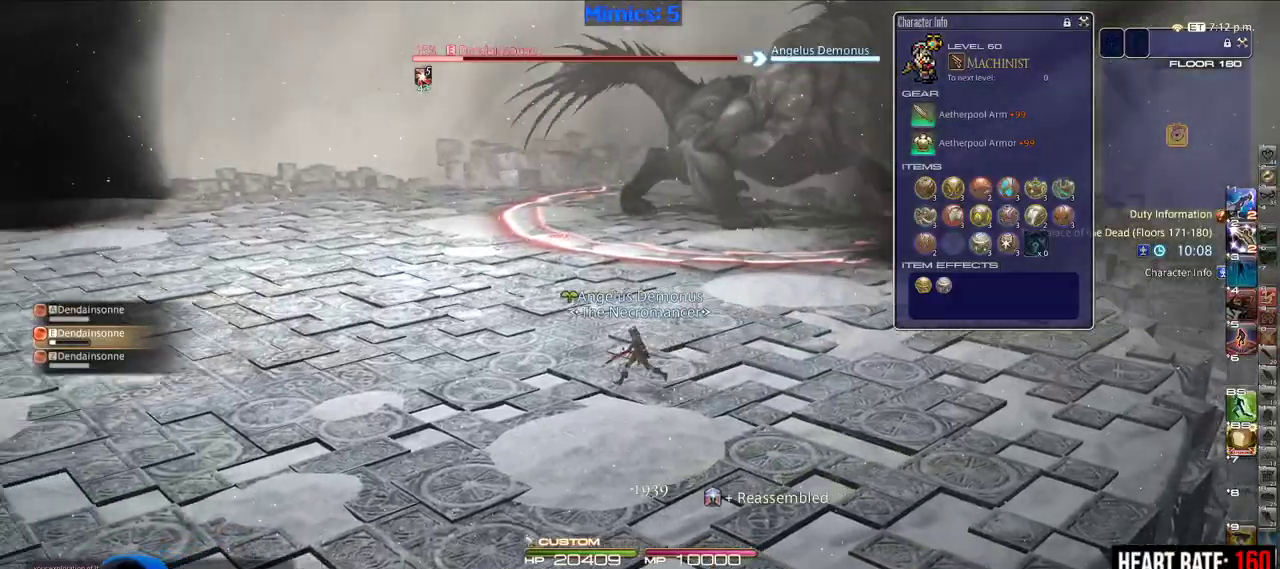
{"keys": ["a", "w"], "events": [[433, "w", "down"]]}